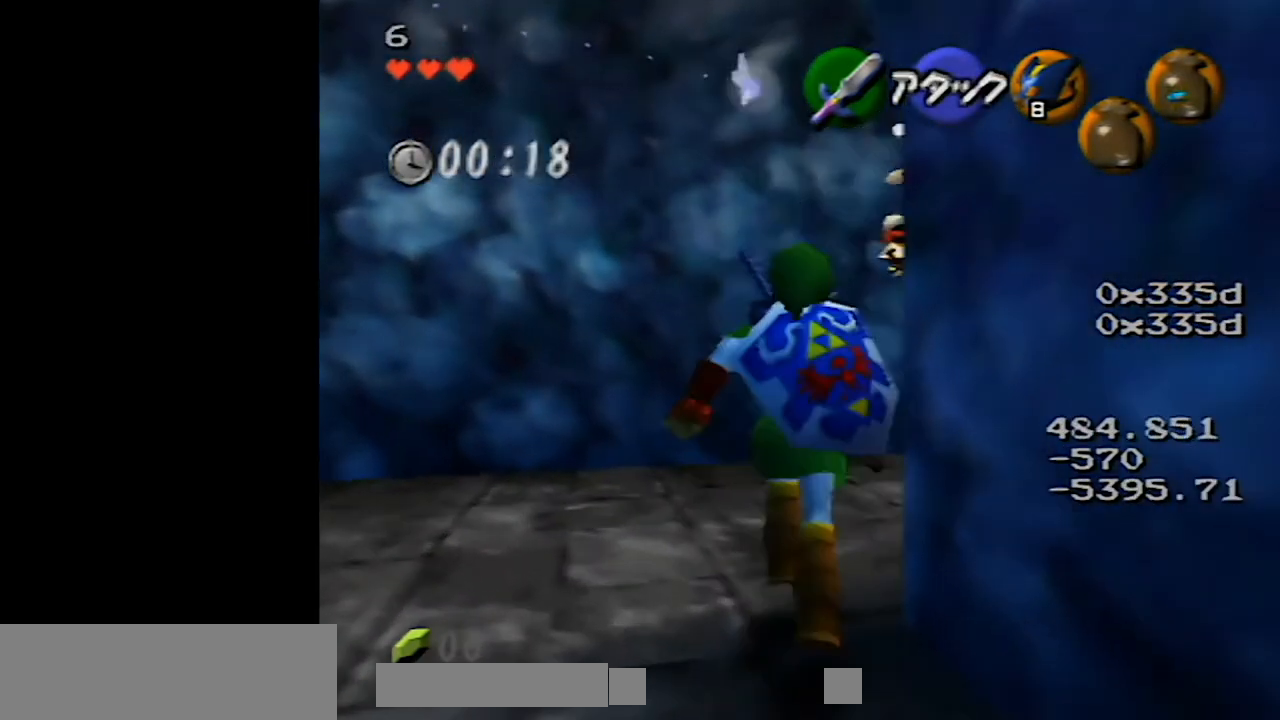
Gameplay with a controller (Nintendo layout); each line is a JSON object with the inputs held at the frame after it. "events" lists button and stick changes between this image and that frame as [ms after this image, input, new state], when the widget could be followed in between. Not read: L1 L3 R3.
{"buttons": ["Z"], "left_stick": "up", "events": [[100, "left_stick", "up-right"], [250, "A", "down"], [333, "Z", "down"], [400, "A", "up"], [467, "left_stick", "up"]]}
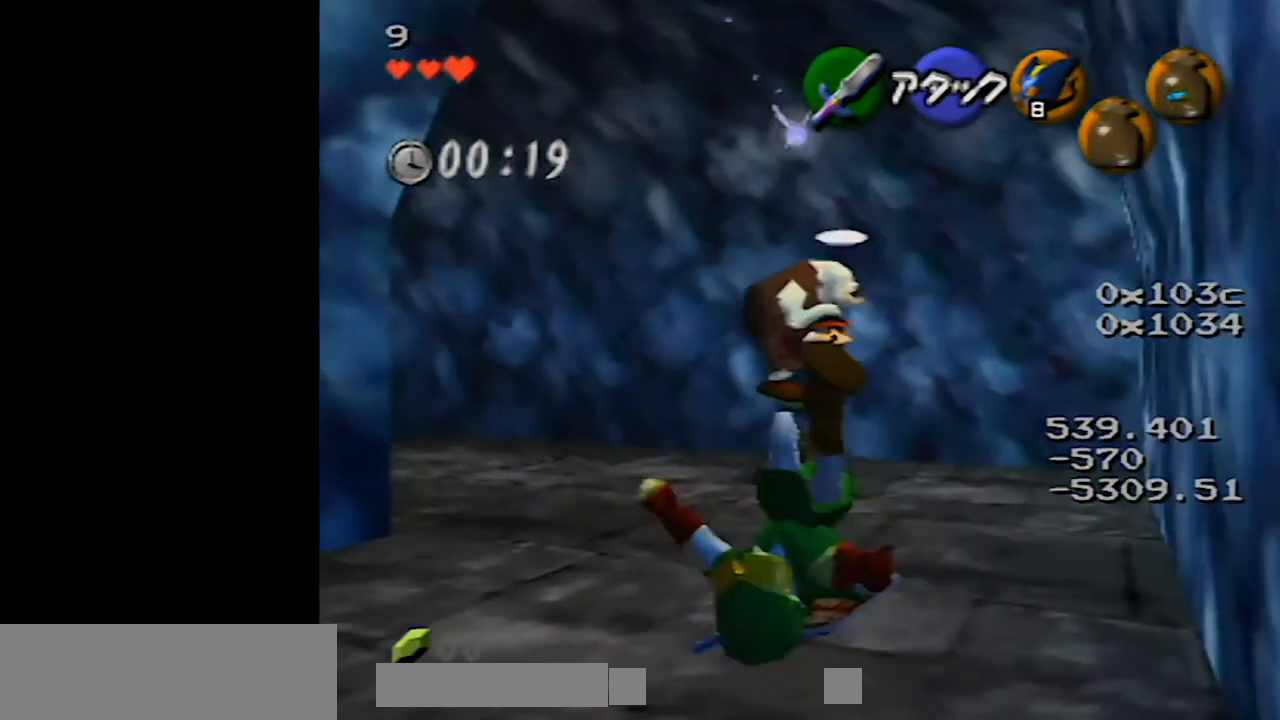
{"buttons": [], "left_stick": "up-left", "events": [[67, "Z", "up"], [433, "left_stick", "up-left"]]}
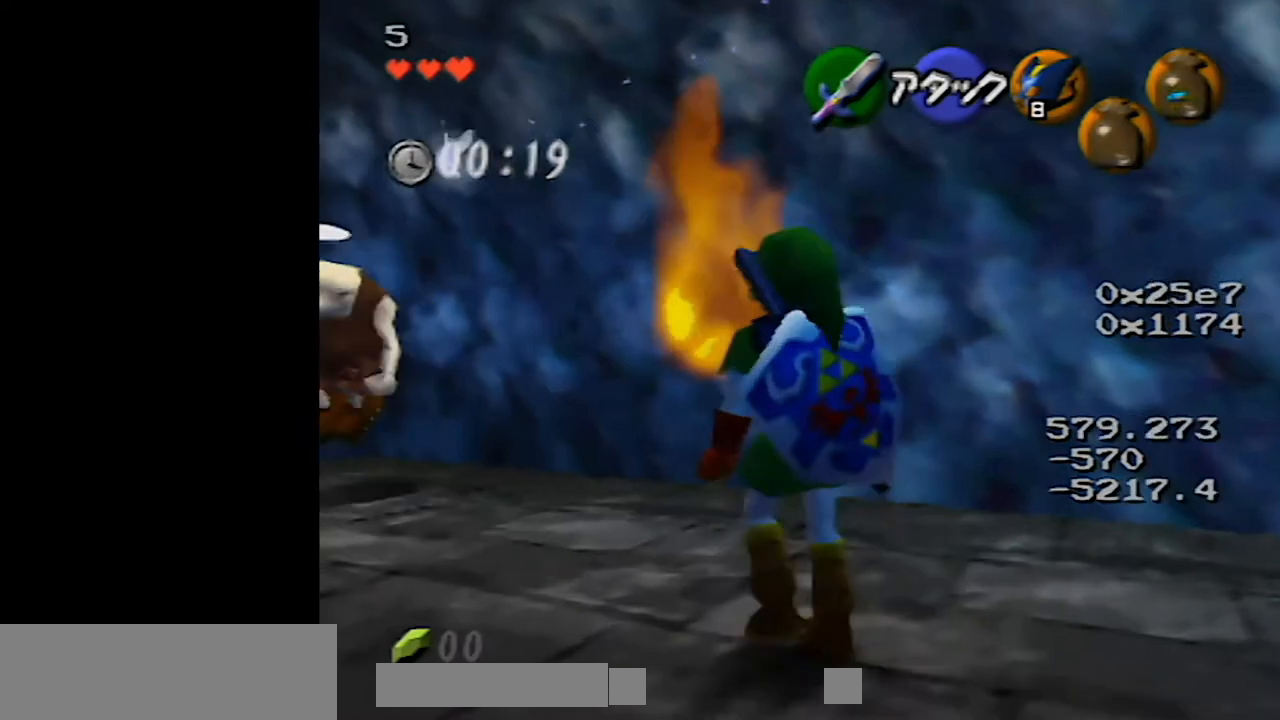
{"buttons": [], "left_stick": "up", "events": [[67, "left_stick", "left"], [217, "A", "down"], [250, "left_stick", "up-left"], [317, "Z", "down"], [367, "A", "up"], [367, "left_stick", "up"], [500, "Z", "up"]]}
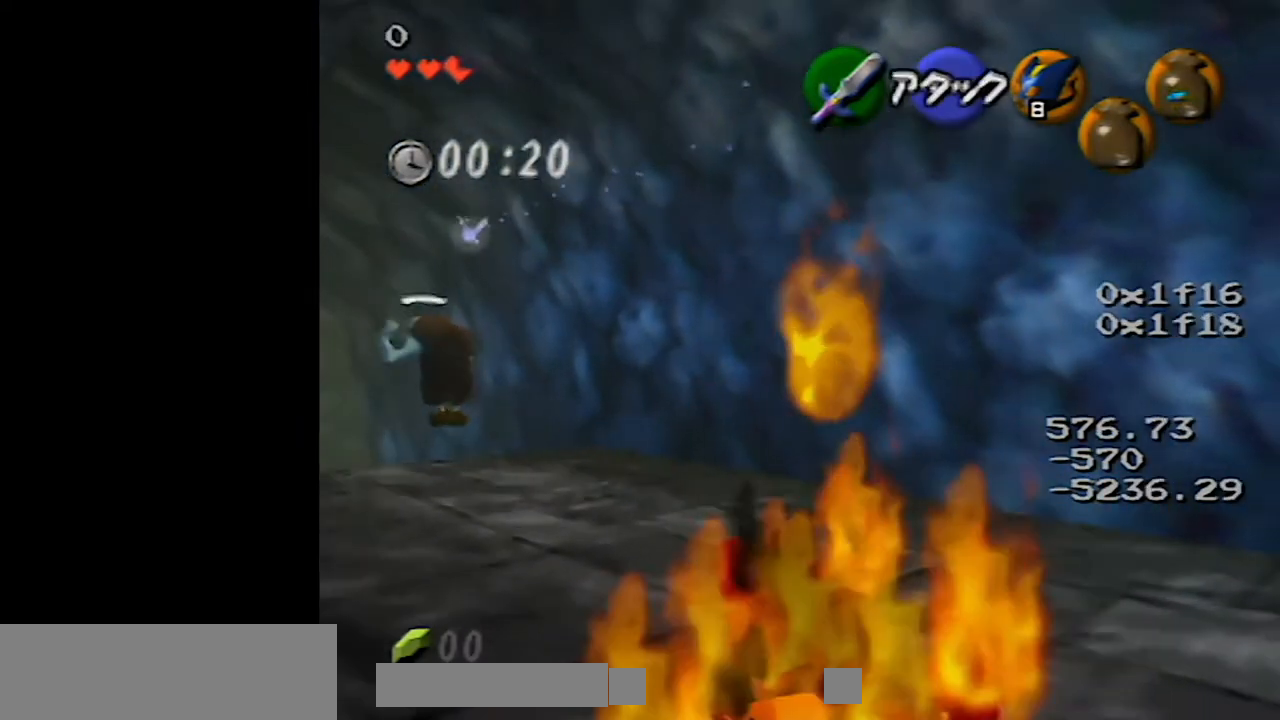
{"buttons": [], "left_stick": "up-left", "events": [[83, "left_stick", "center"], [283, "left_stick", "up-left"]]}
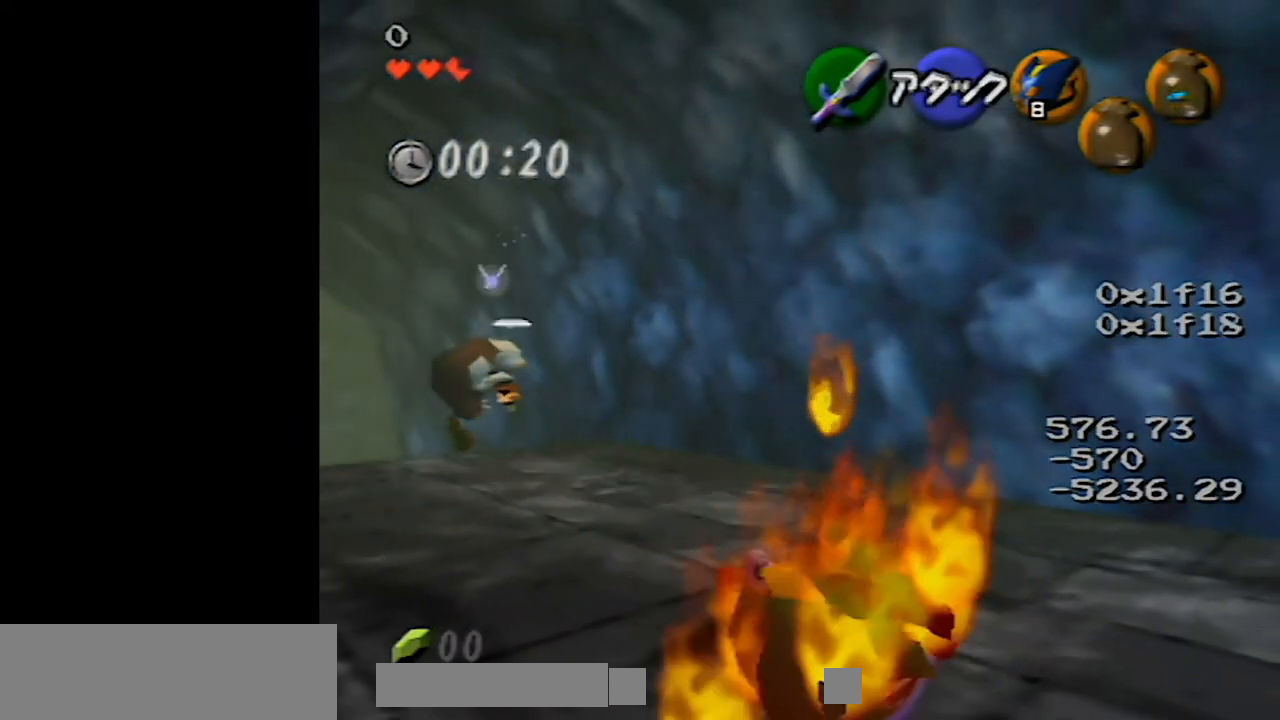
{"buttons": [], "left_stick": "up-left", "events": []}
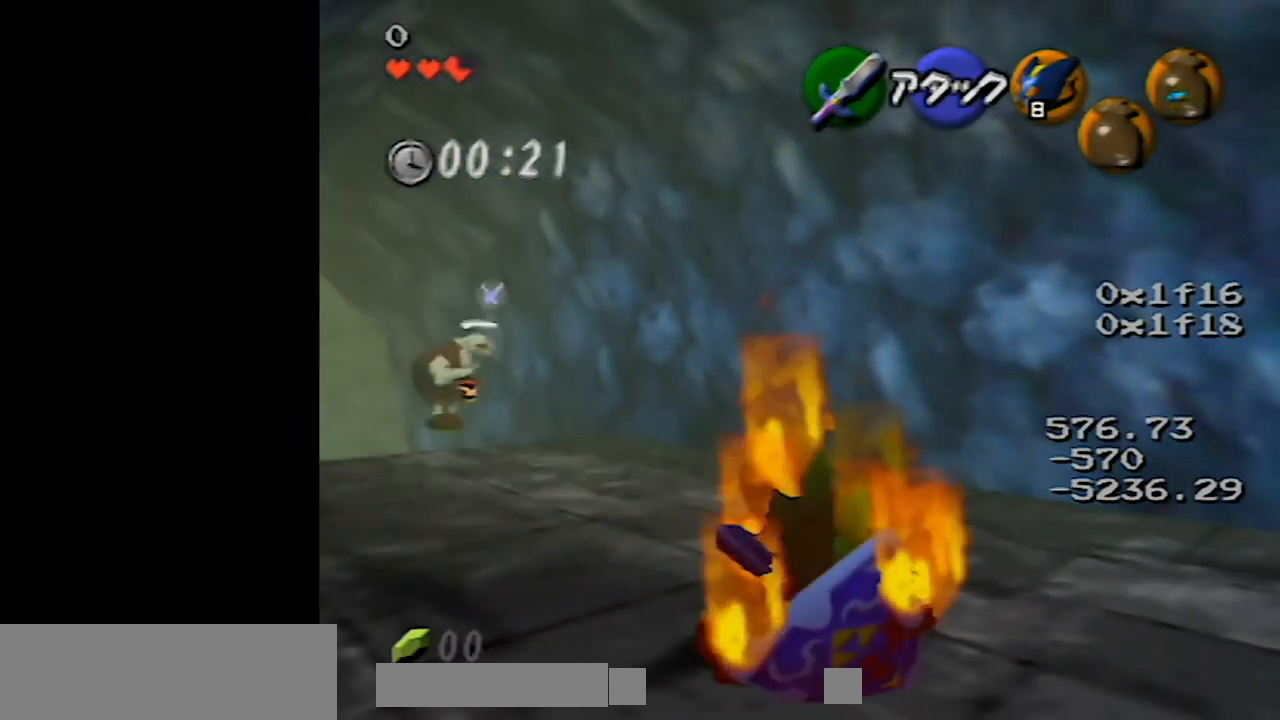
{"buttons": [], "left_stick": "up-left", "events": []}
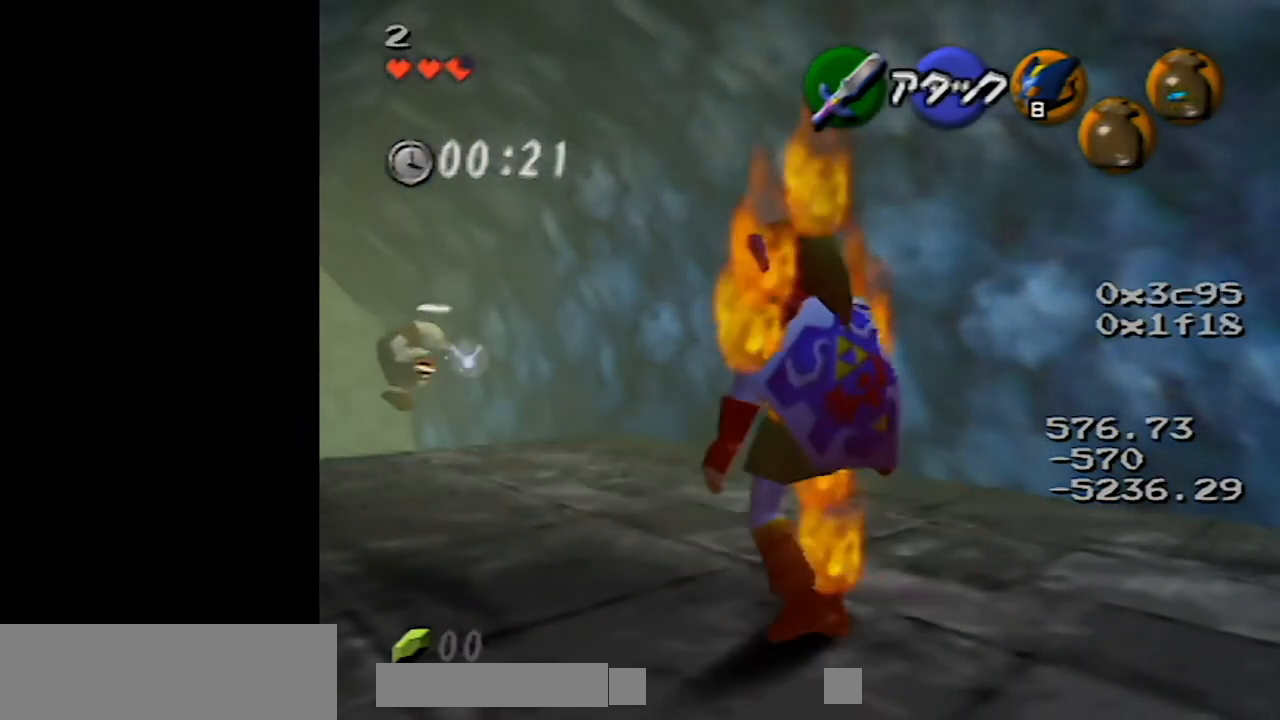
{"buttons": ["Z"], "left_stick": "up", "events": [[283, "A", "down"], [350, "Z", "down"], [433, "left_stick", "up"], [500, "A", "up"]]}
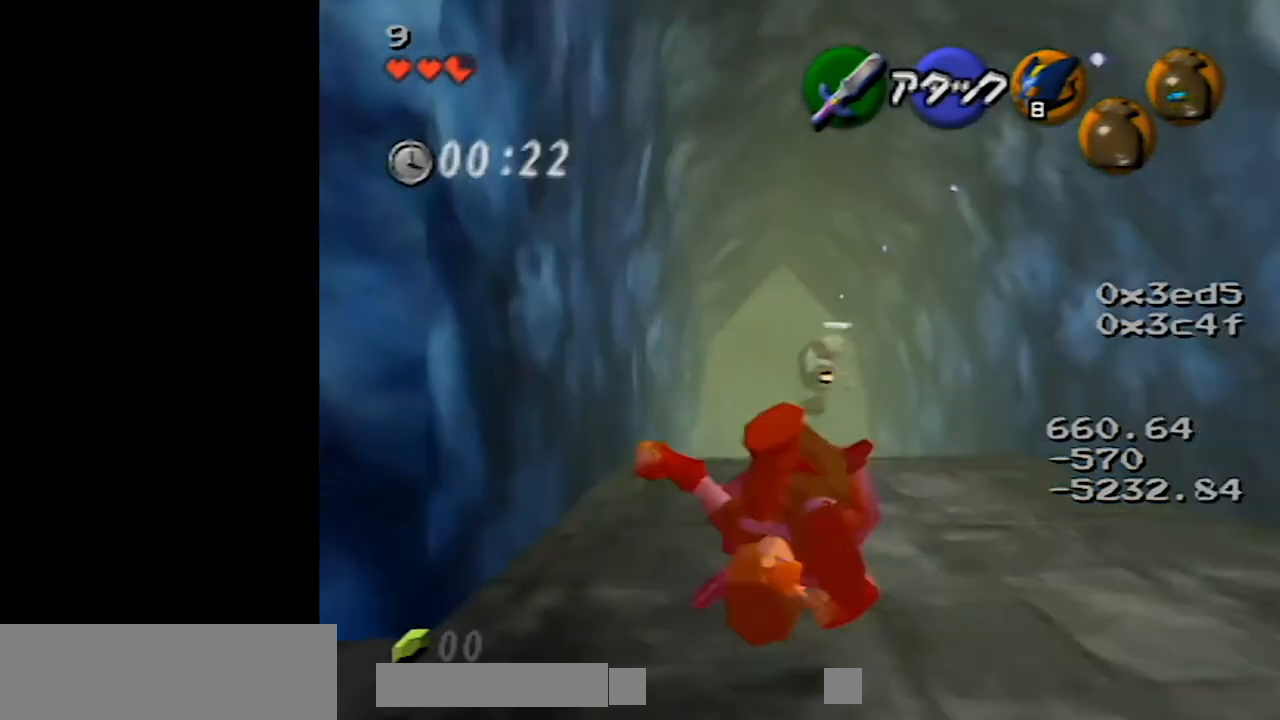
{"buttons": [], "left_stick": "up", "events": [[117, "Z", "up"]]}
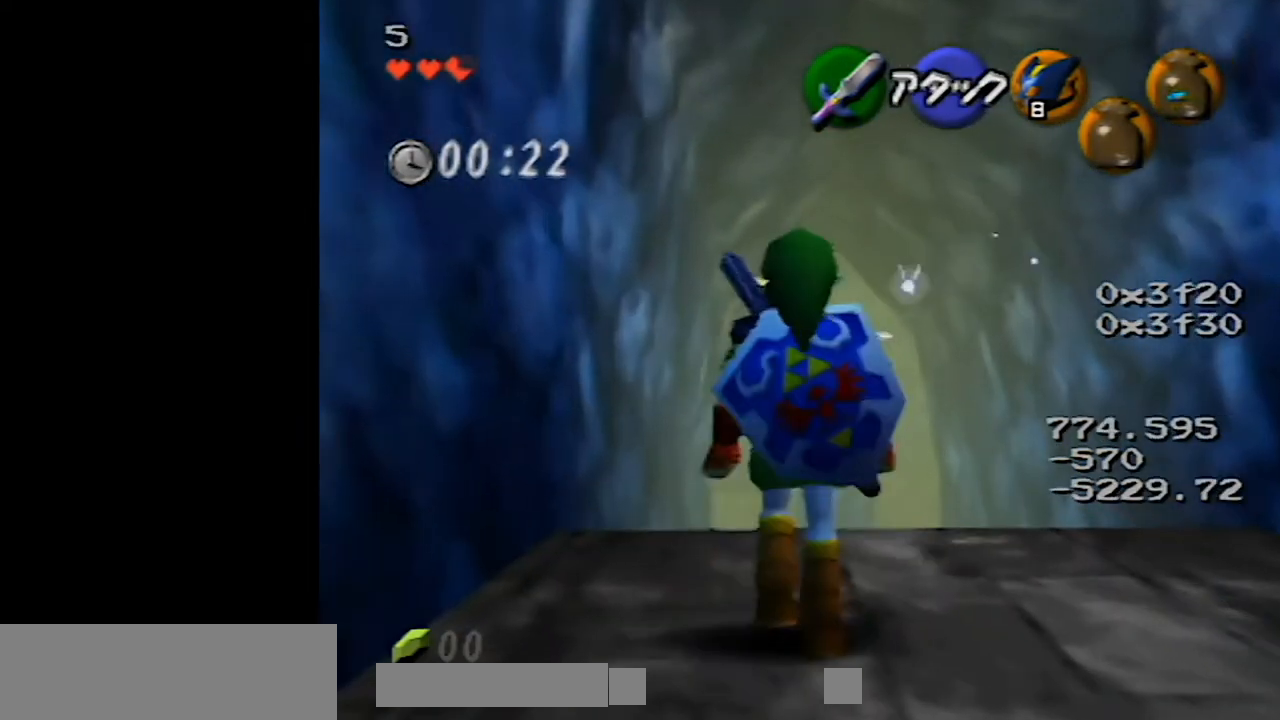
{"buttons": ["A"], "left_stick": "up", "events": [[33, "A", "down"]]}
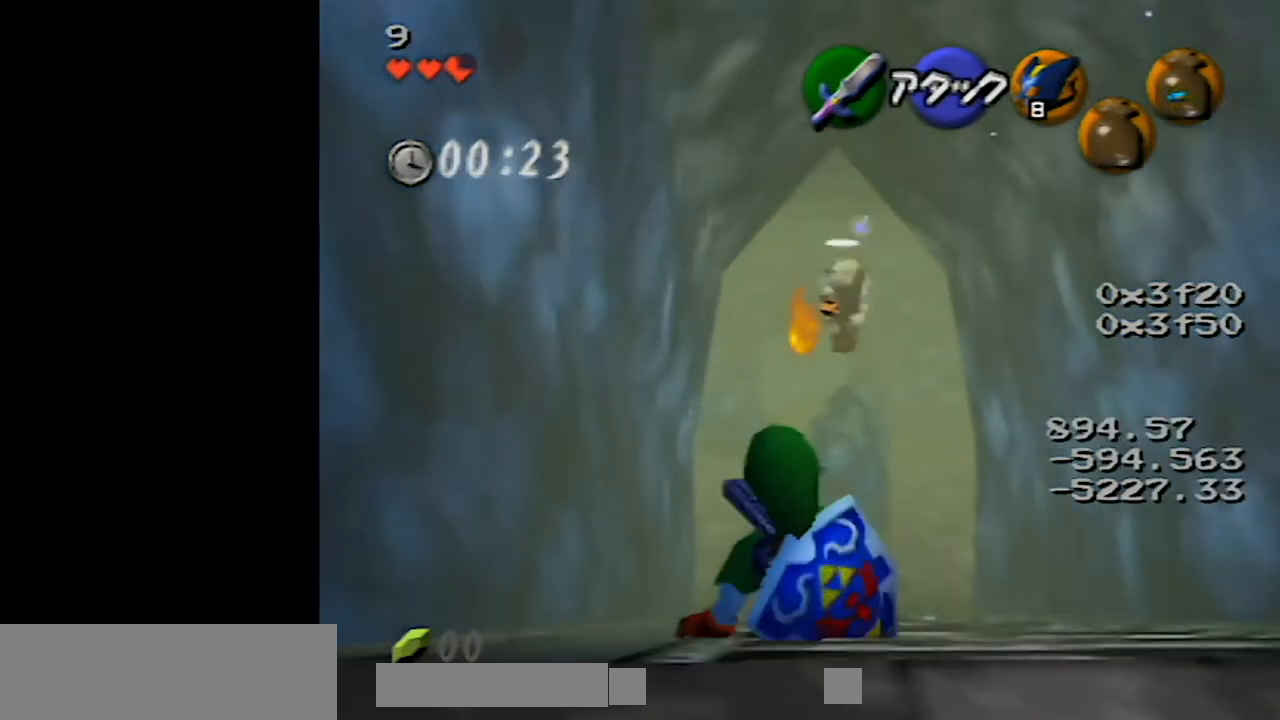
{"buttons": ["A"], "left_stick": "up", "events": [[67, "A", "up"], [367, "A", "down"]]}
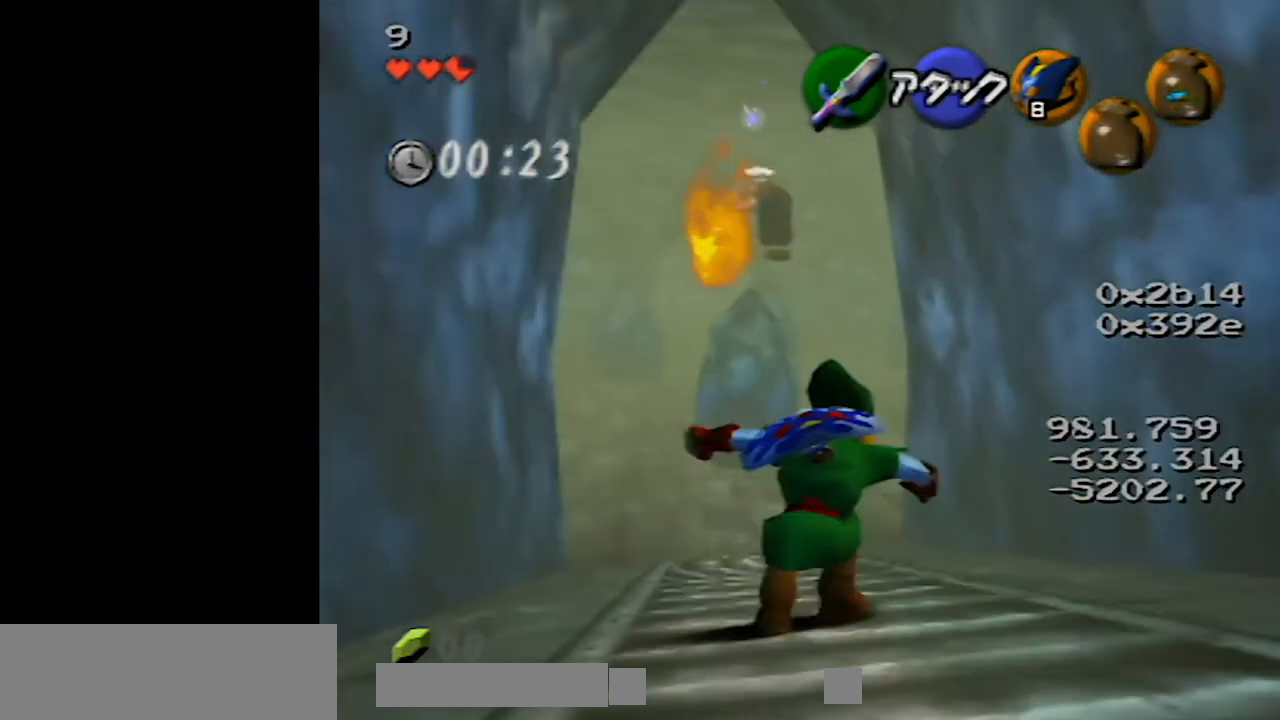
{"buttons": [], "left_stick": "up", "events": [[417, "A", "up"]]}
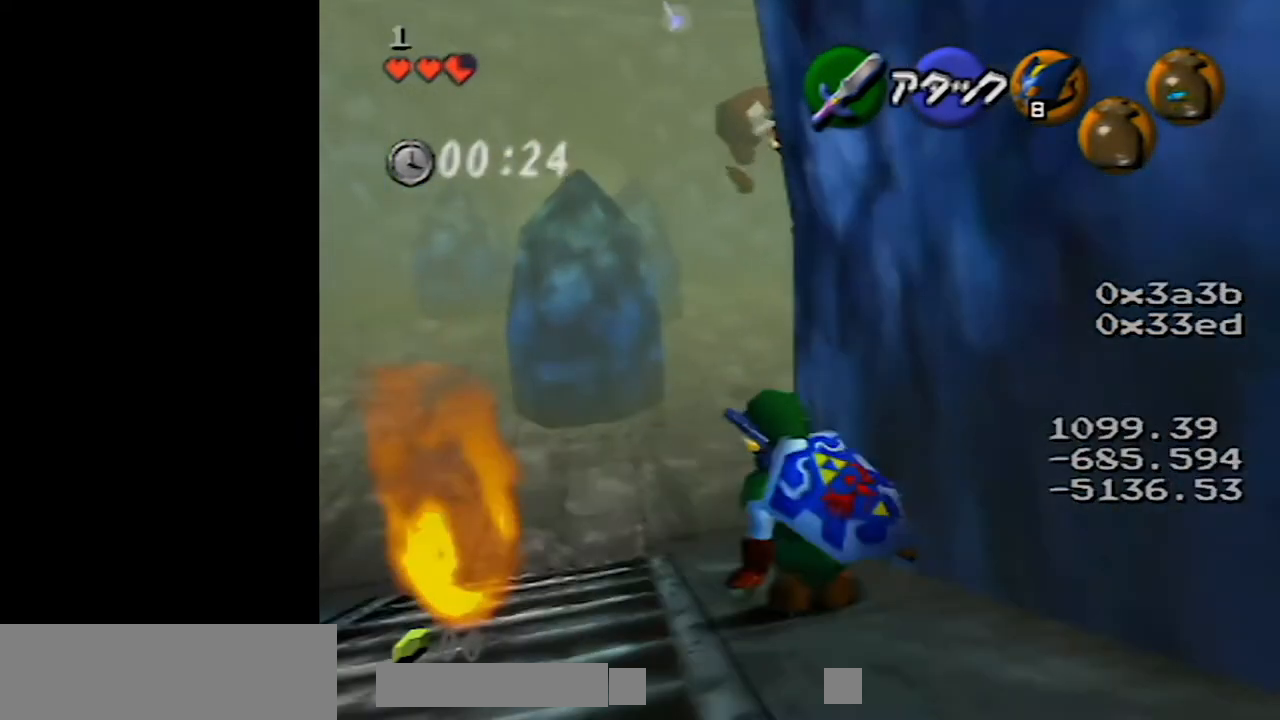
{"buttons": ["A"], "left_stick": "up", "events": [[150, "A", "down"]]}
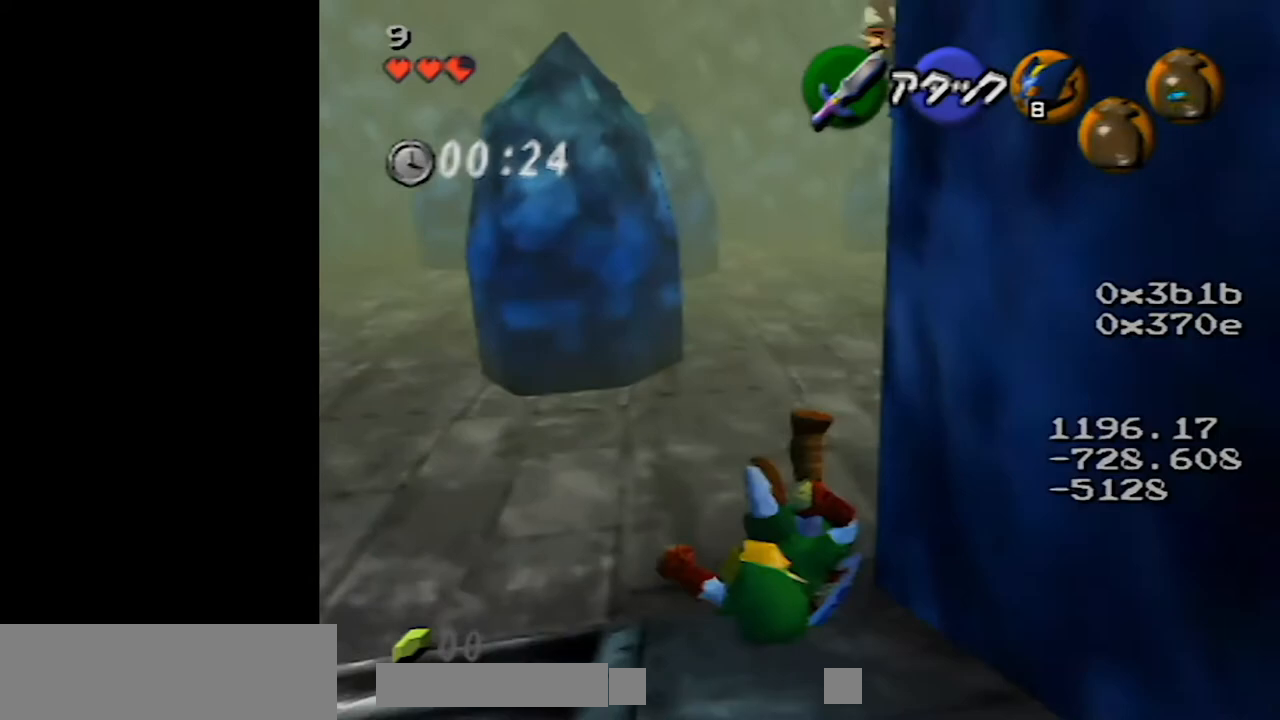
{"buttons": ["A"], "left_stick": "up", "events": [[150, "A", "up"], [433, "A", "down"]]}
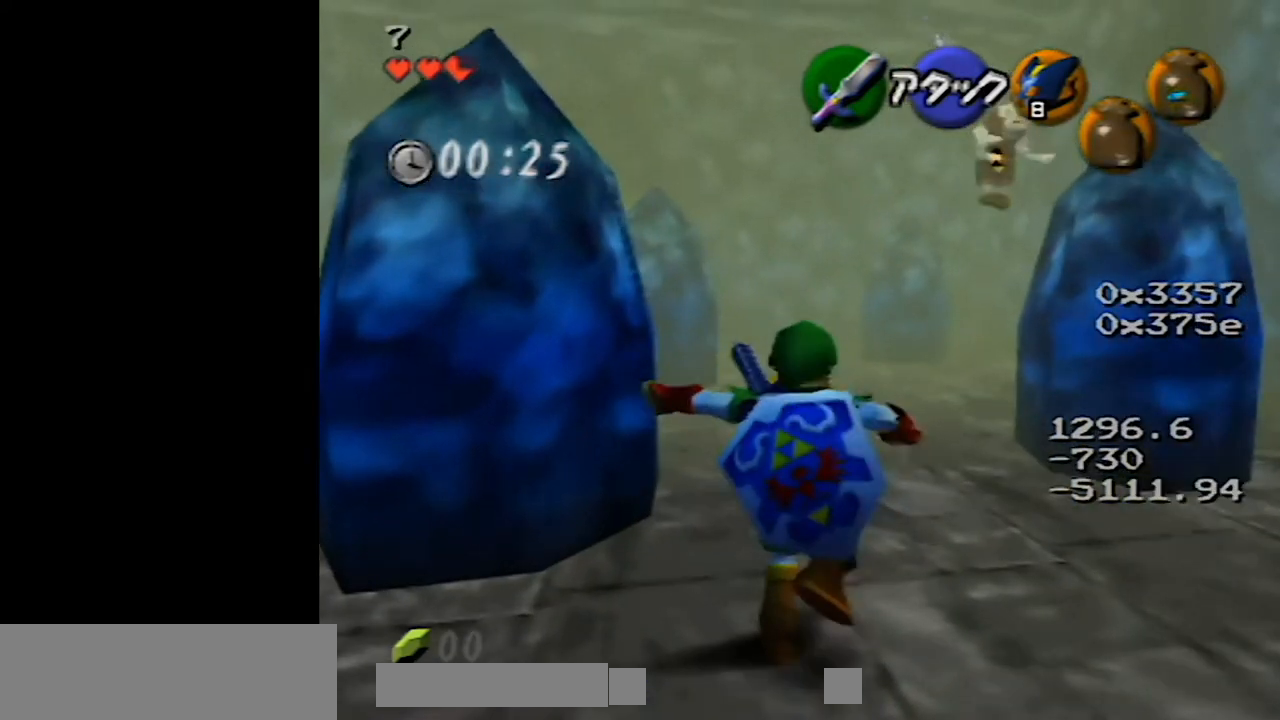
{"buttons": [], "left_stick": "up-right", "events": [[467, "A", "up"], [500, "left_stick", "up-right"]]}
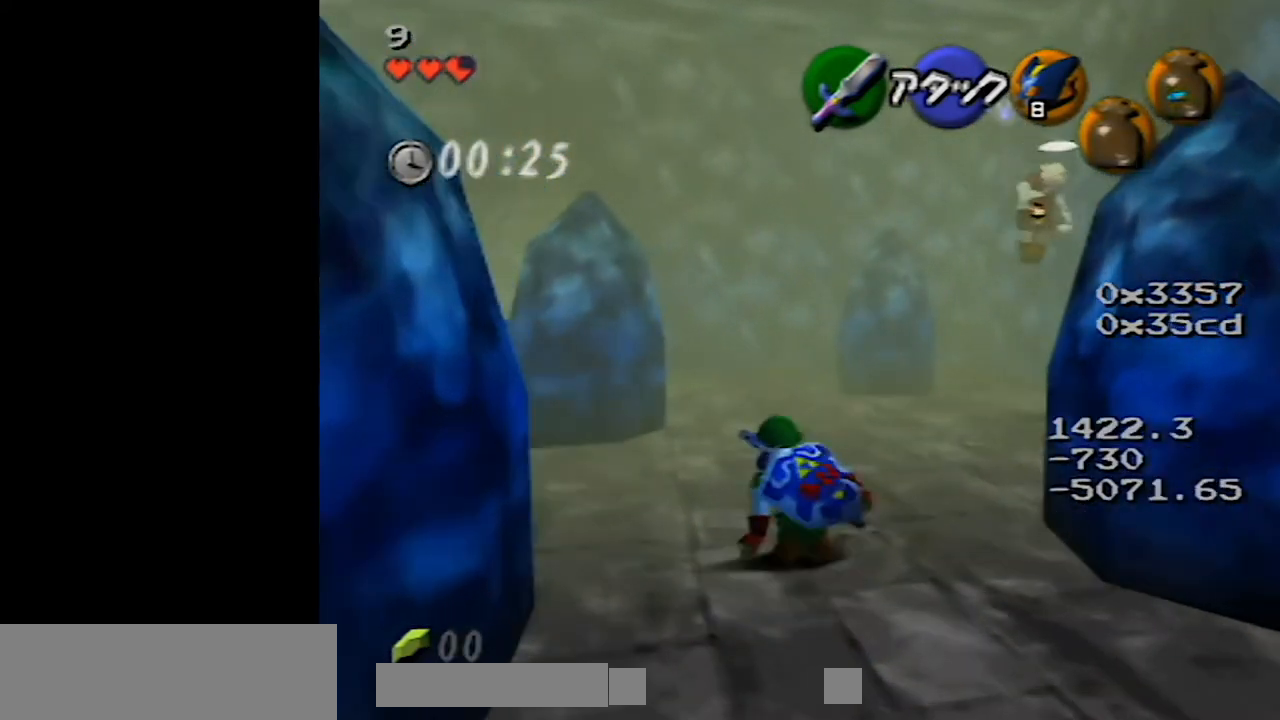
{"buttons": ["Z"], "left_stick": "up", "events": [[217, "A", "down"], [400, "Z", "down"], [467, "A", "up"], [467, "left_stick", "up"]]}
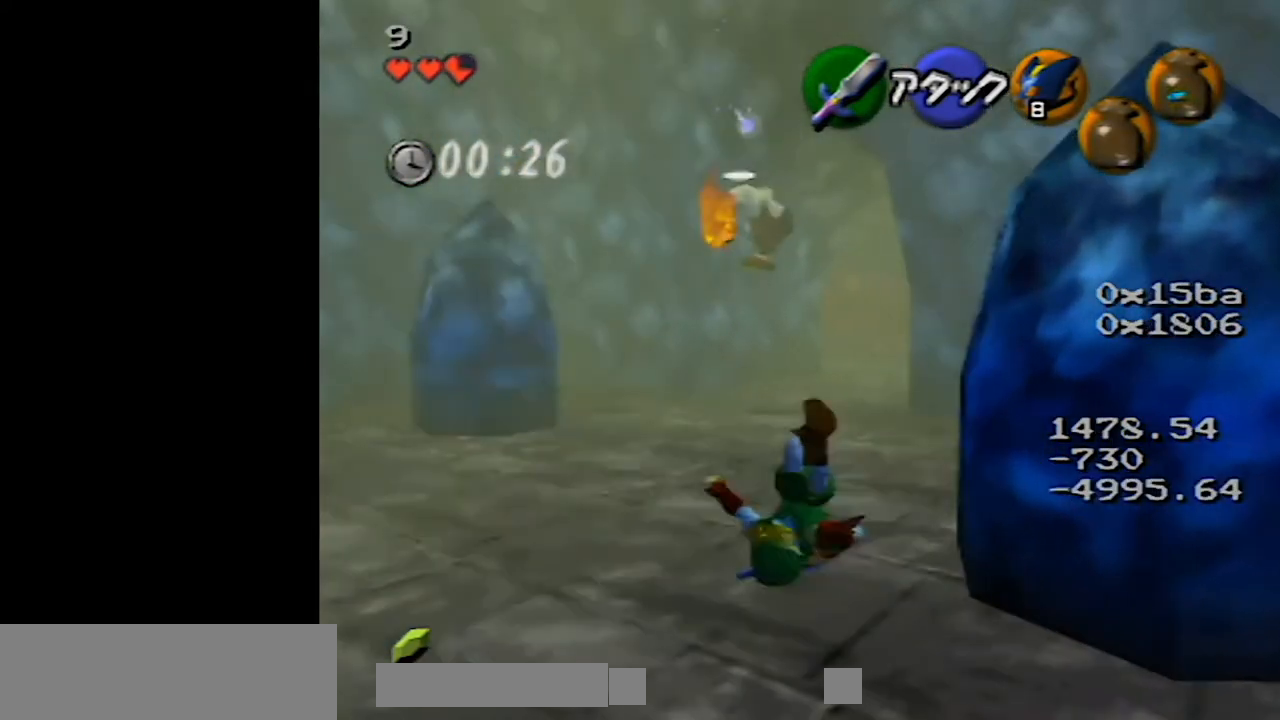
{"buttons": [], "left_stick": "up", "events": [[117, "Z", "up"]]}
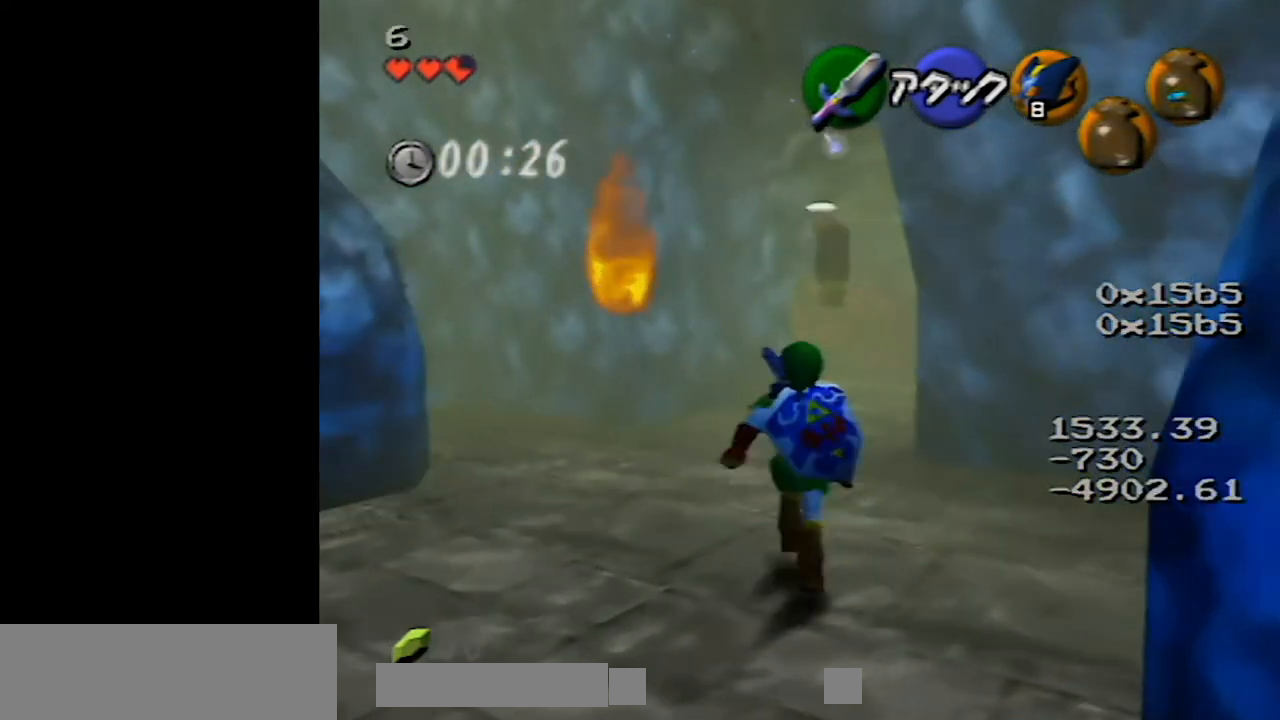
{"buttons": ["A"], "left_stick": "up", "events": [[50, "A", "down"]]}
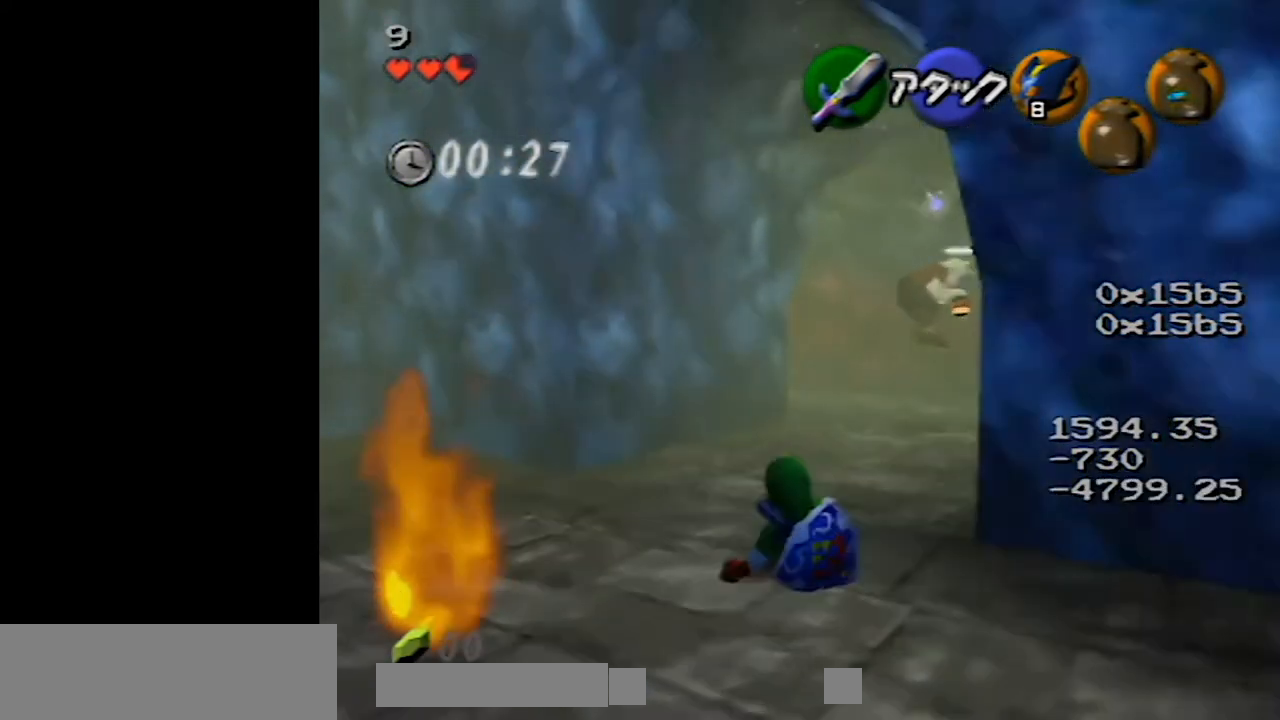
{"buttons": ["A"], "left_stick": "up", "events": [[83, "A", "up"], [433, "A", "down"]]}
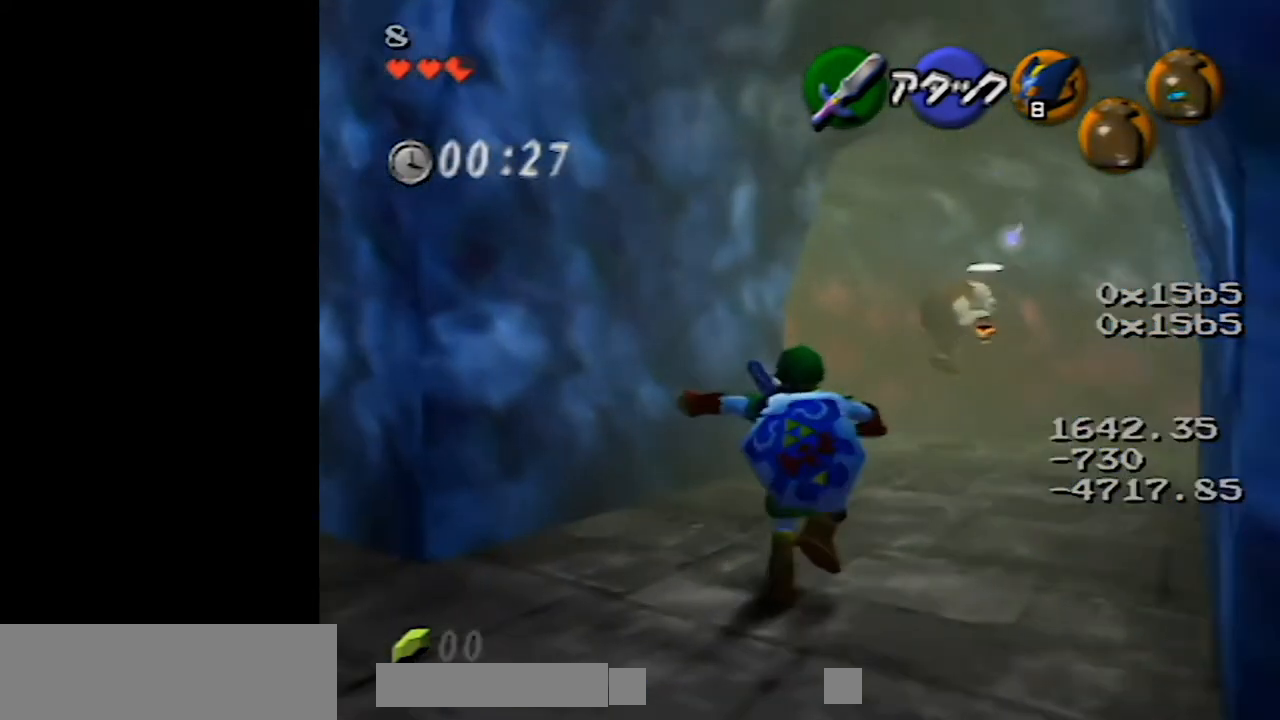
{"buttons": [], "left_stick": "up", "events": [[467, "A", "up"]]}
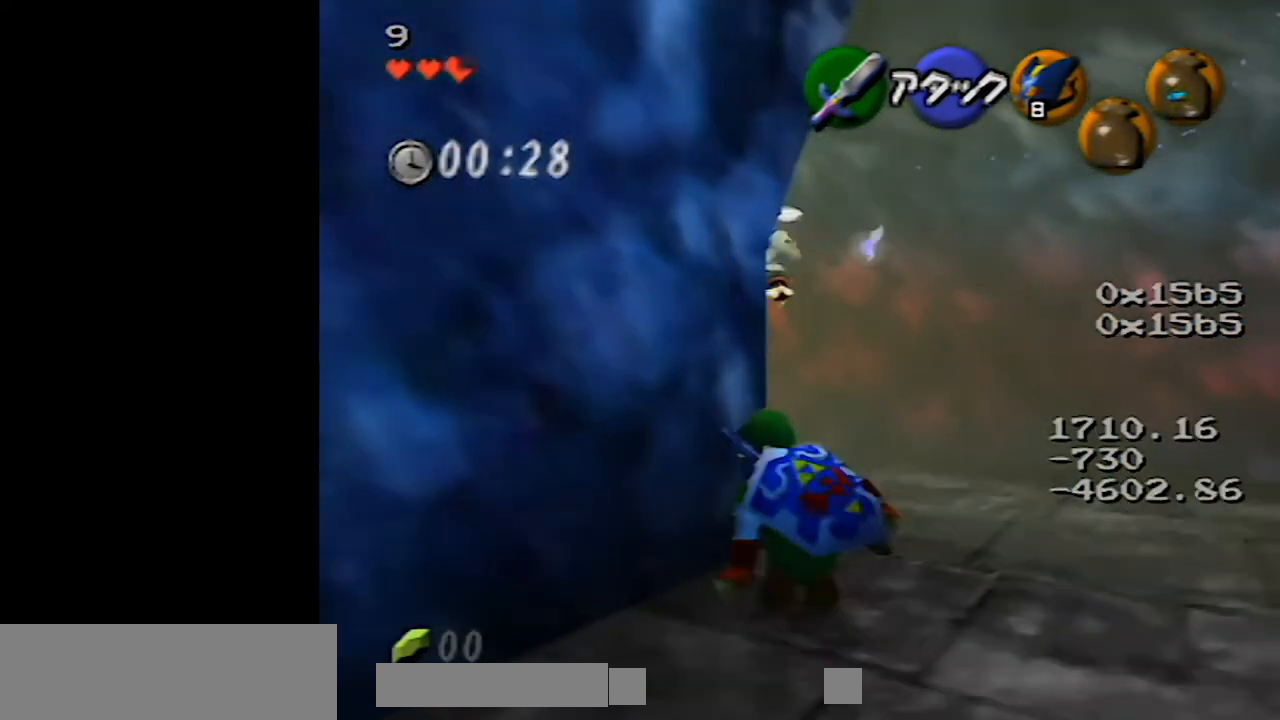
{"buttons": ["A"], "left_stick": "up", "events": [[500, "A", "down"]]}
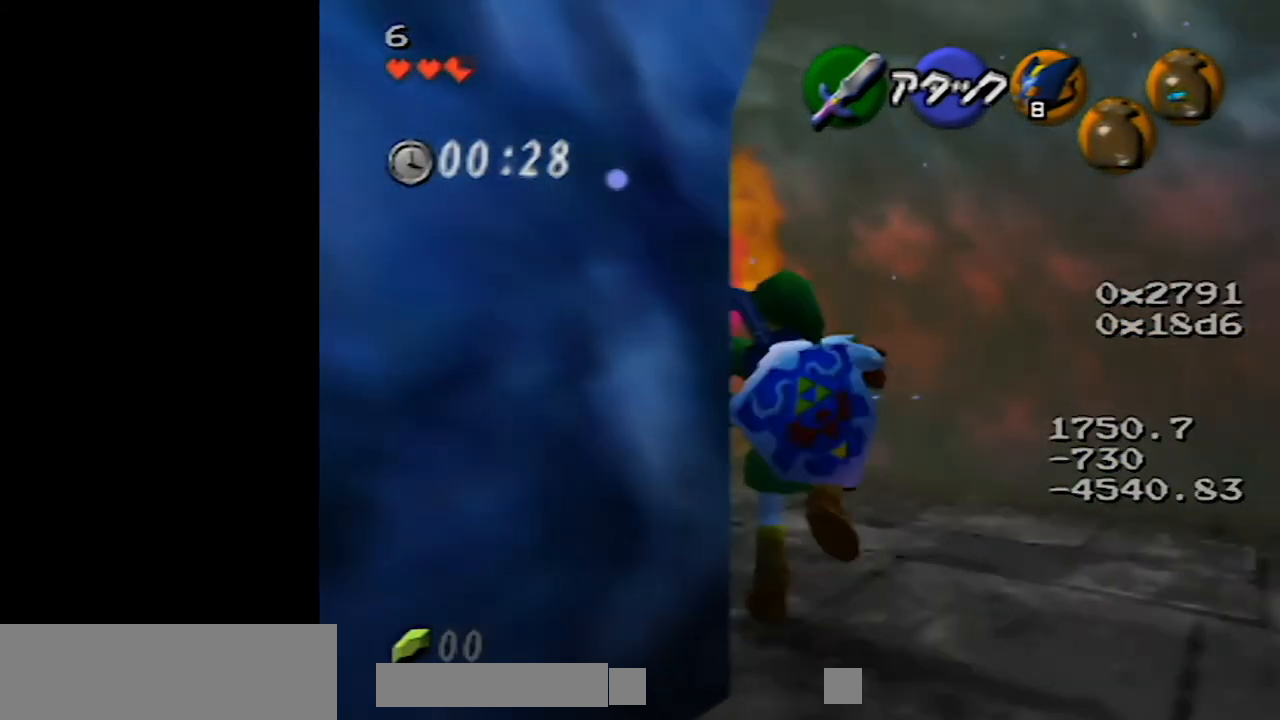
{"buttons": [], "left_stick": "up", "events": [[300, "left_stick", "down"], [350, "left_stick", "up"], [500, "A", "up"]]}
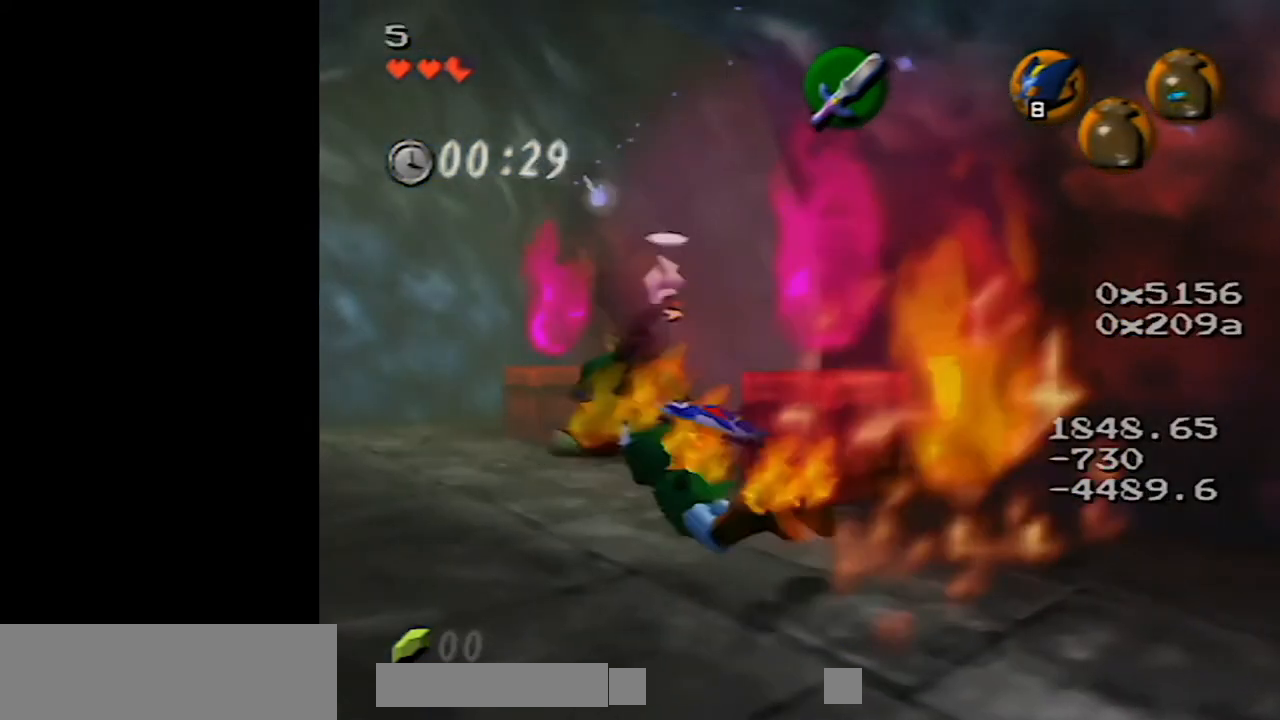
{"buttons": [], "left_stick": "up", "events": []}
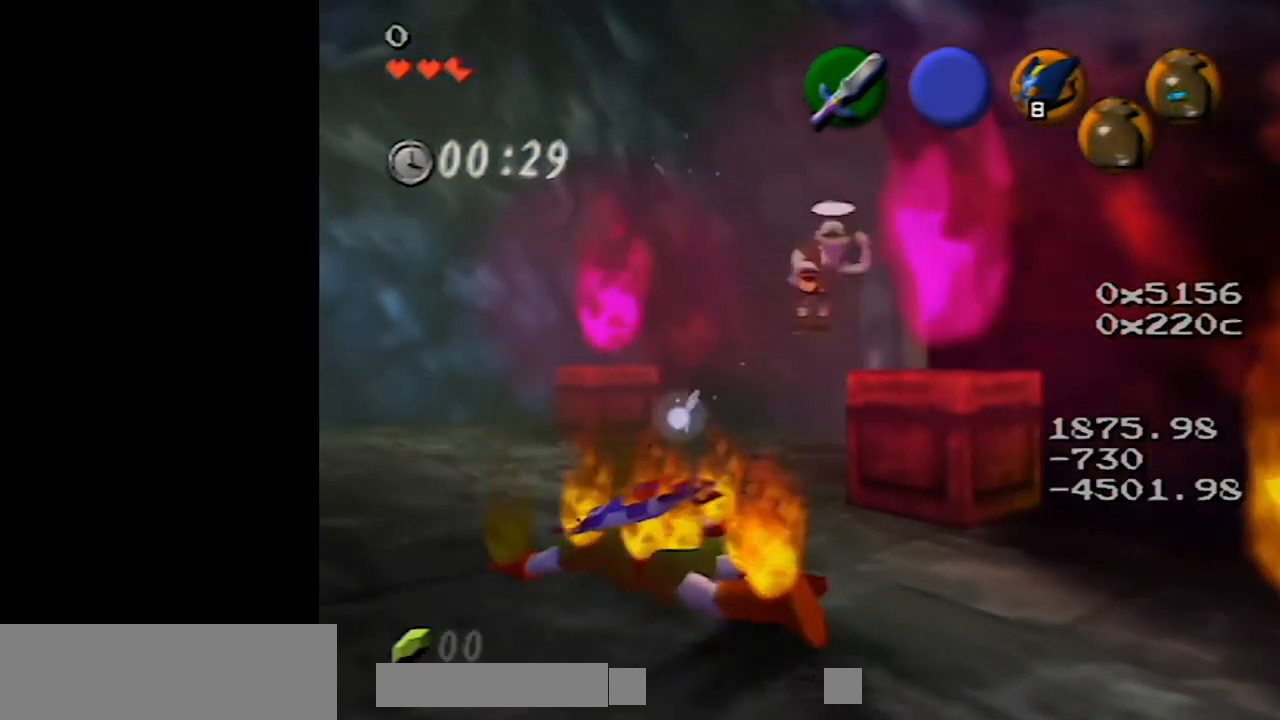
{"buttons": [], "left_stick": "up", "events": []}
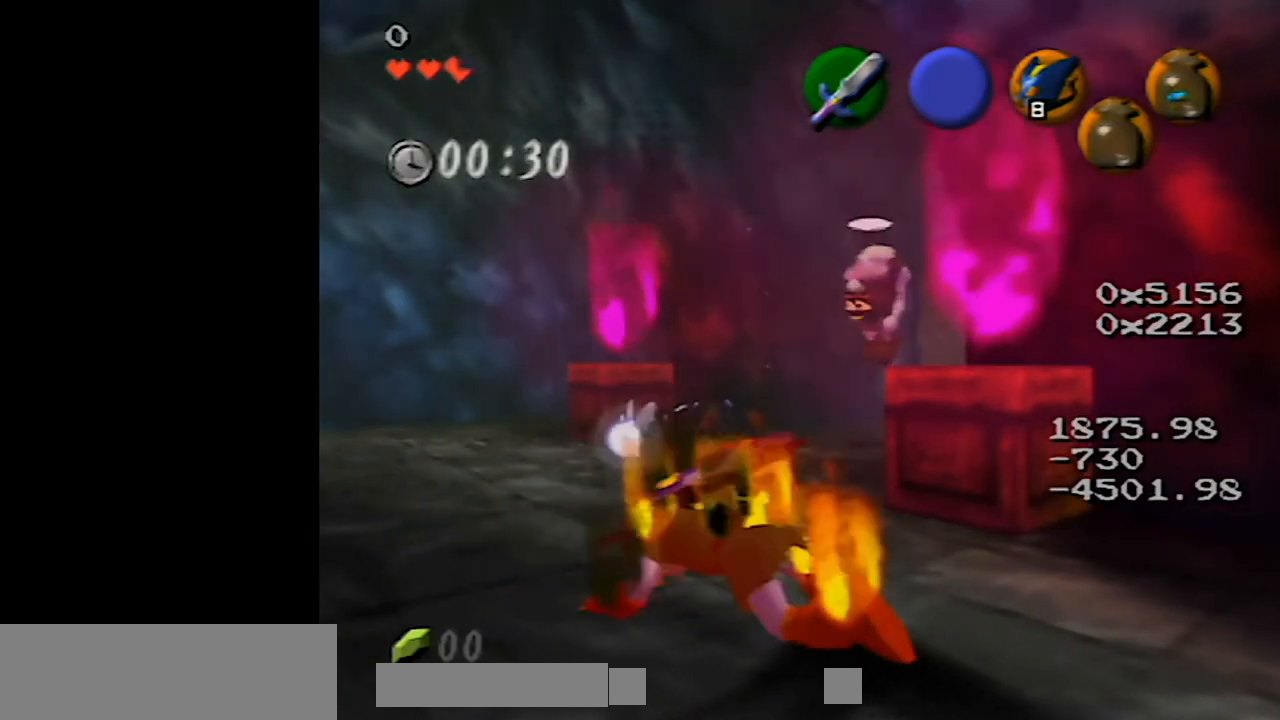
{"buttons": [], "left_stick": "up", "events": []}
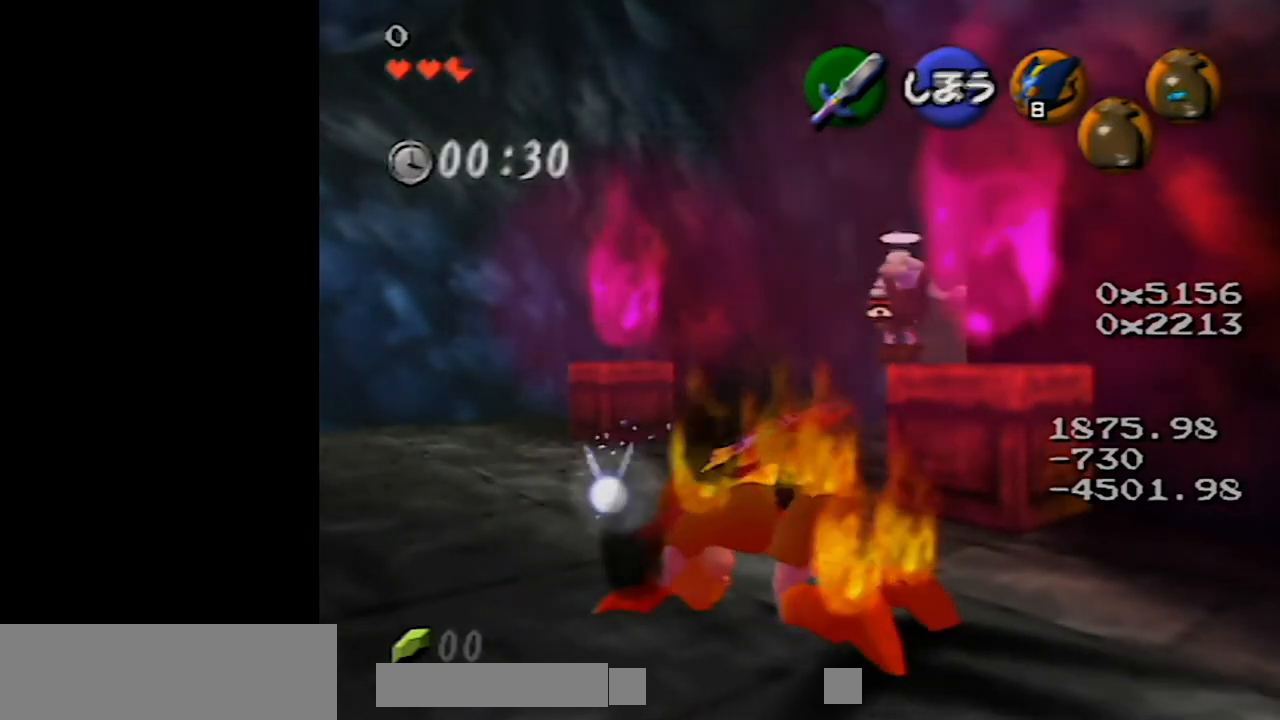
{"buttons": [], "left_stick": "up", "events": []}
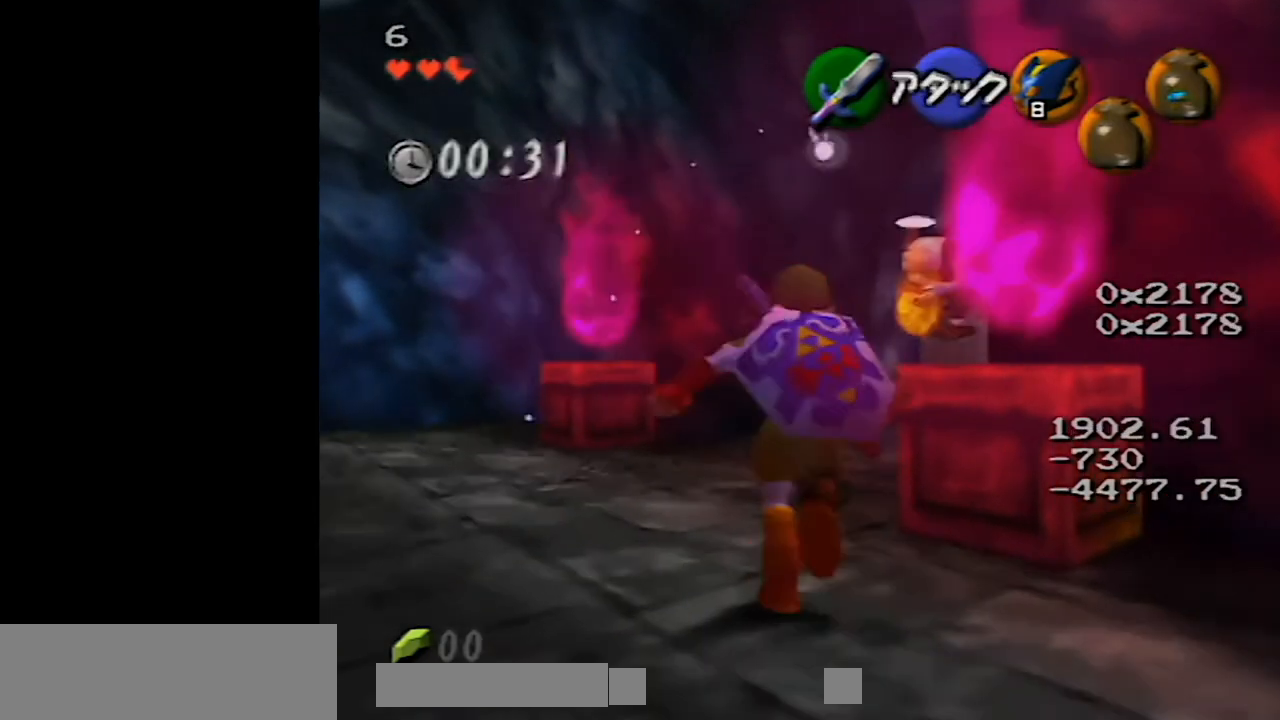
{"buttons": [], "left_stick": "up-right", "events": [[300, "left_stick", "up-right"]]}
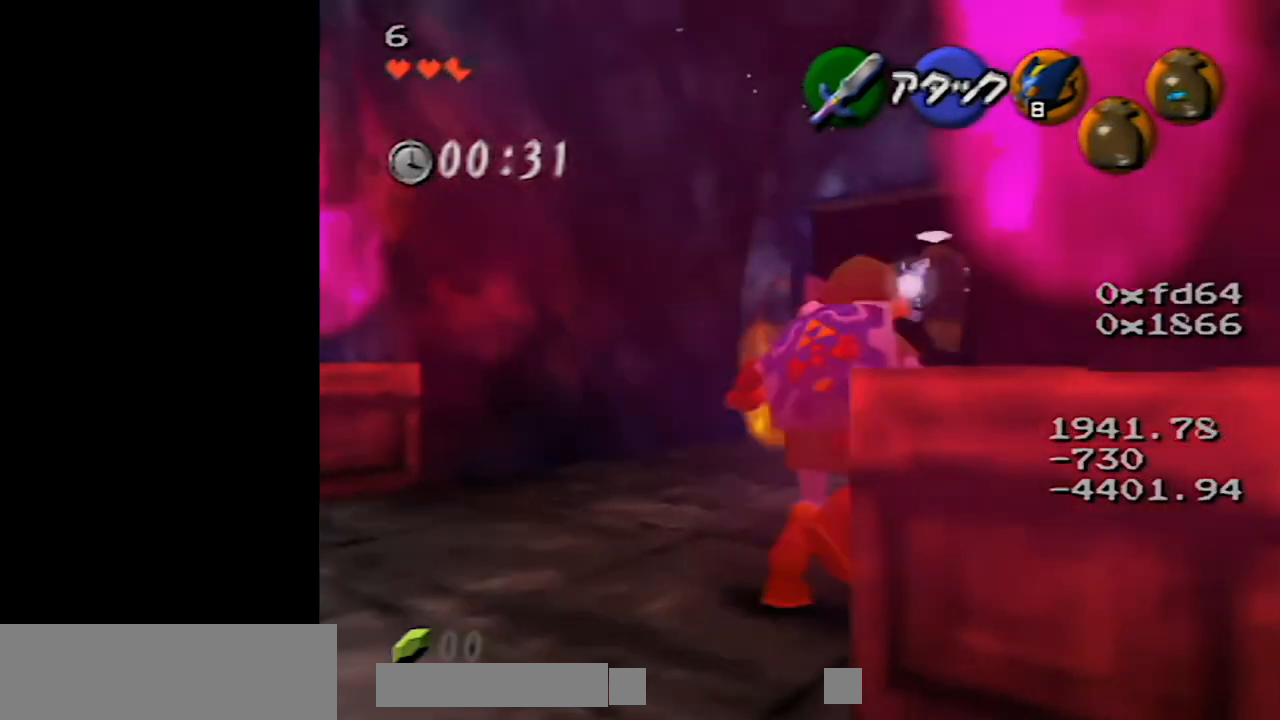
{"buttons": [], "left_stick": "up", "events": [[100, "A", "down"], [167, "Z", "down"], [167, "left_stick", "up"], [250, "A", "up"], [350, "Z", "up"]]}